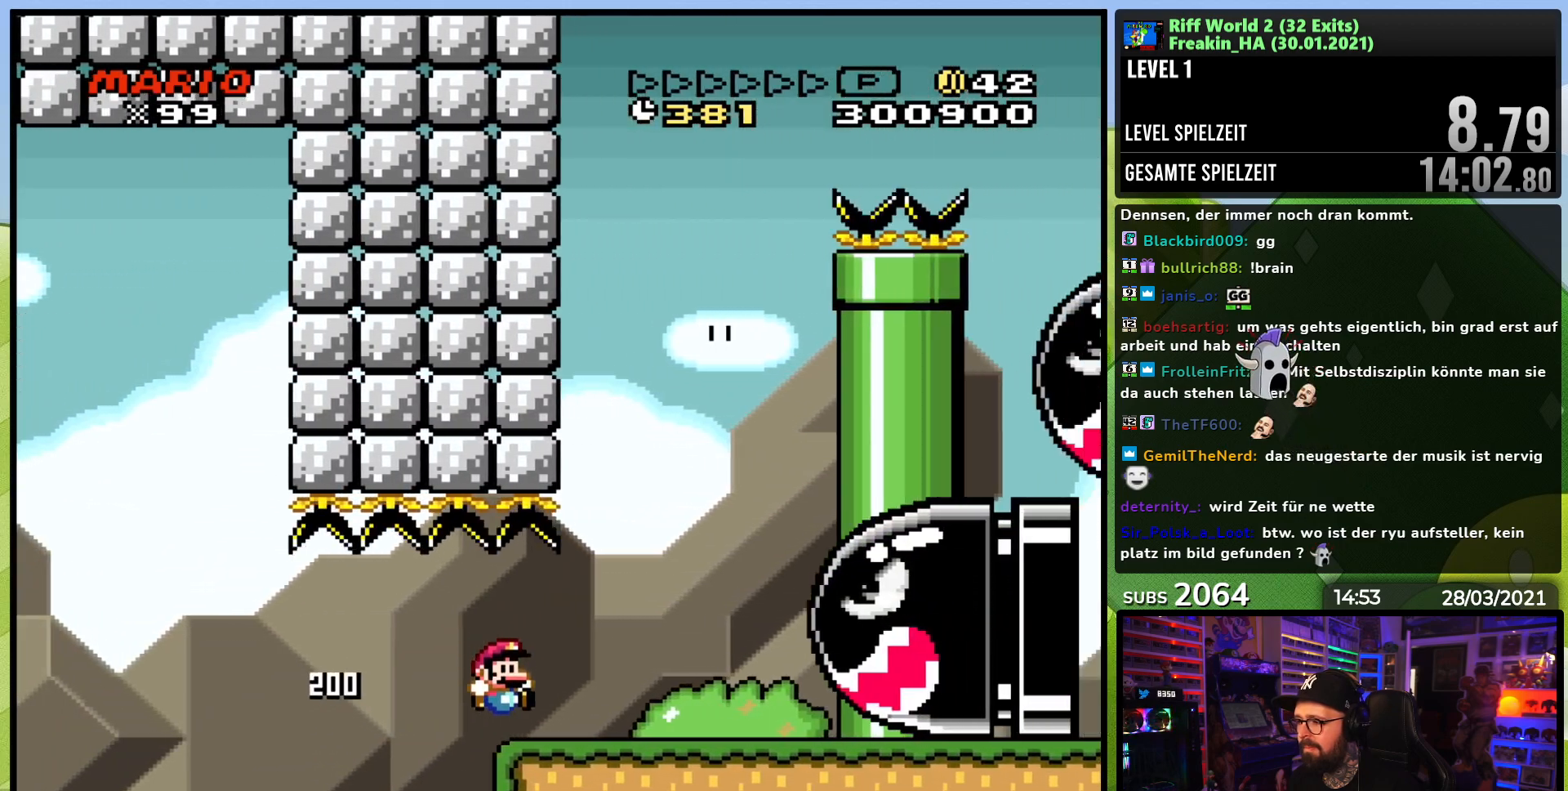
Gameplay with a controller (Nintendo layout); each line is a JSON object with the inputs held at the frame after it (dt_ms = milliseconds from this image to that frame). "events" lists button and stick changes between this image and that frame as [ms after this image, input, new state], when the widget could be followed in between. Not read: L3 R3.
{"dt_ms": 1000, "buttons": ["Y", "DPAD_RIGHT"], "events": [[117, "B", "down"], [183, "DPAD_LEFT", "down"], [183, "DPAD_RIGHT", "up"], [300, "DPAD_LEFT", "up"], [317, "DPAD_RIGHT", "down"], [333, "B", "up"], [500, "DPAD_LEFT", "down"], [500, "DPAD_RIGHT", "up"], [517, "B", "down"], [700, "DPAD_LEFT", "up"], [783, "DPAD_RIGHT", "down"], [867, "B", "up"], [917, "DPAD_RIGHT", "up"], [983, "DPAD_RIGHT", "down"]]}
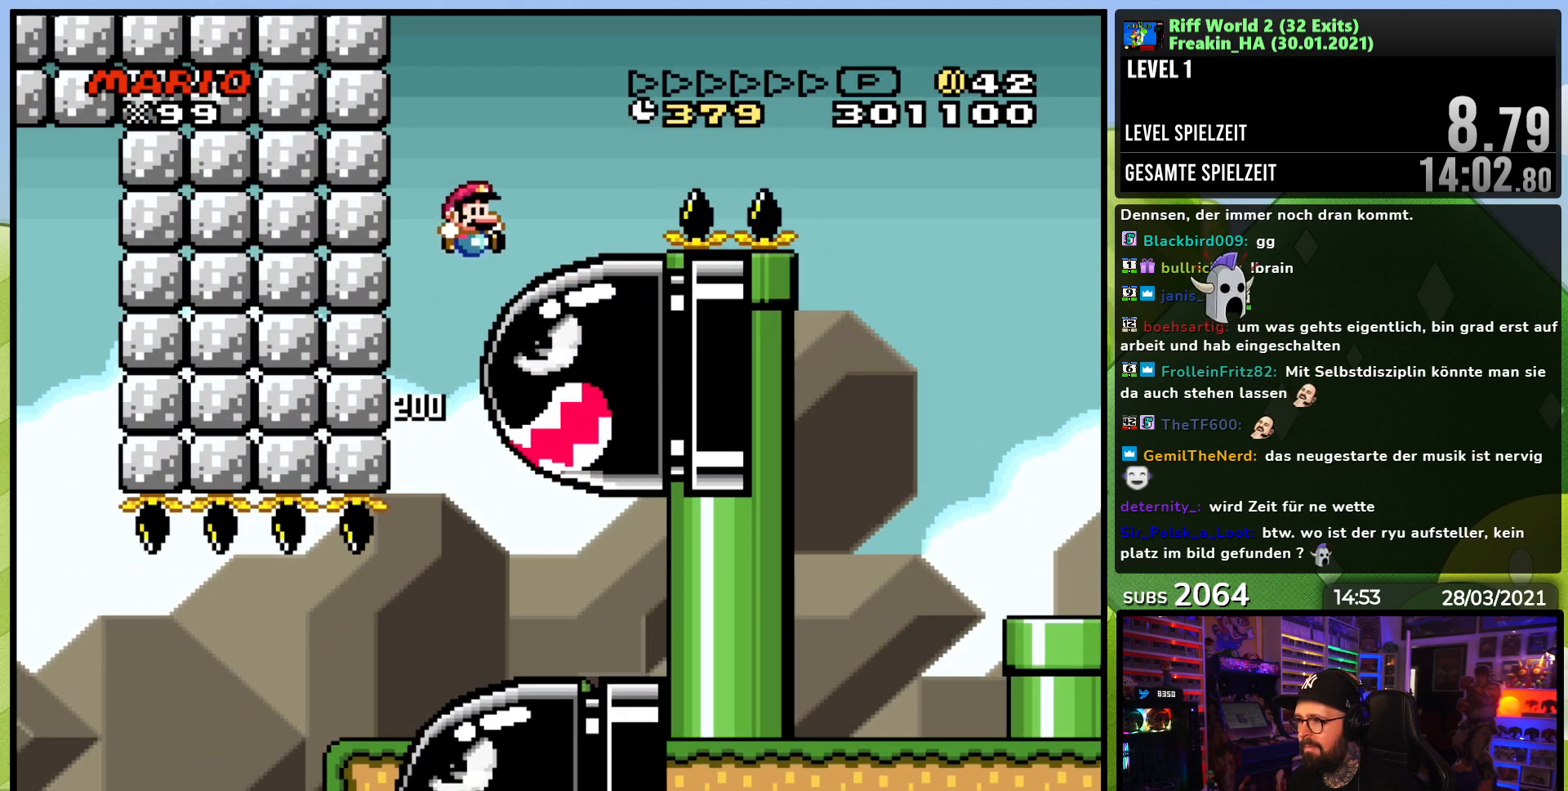
{"dt_ms": 500, "buttons": ["B", "Y", "DPAD_RIGHT"], "events": [[33, "B", "down"], [300, "B", "up"], [367, "B", "down"]]}
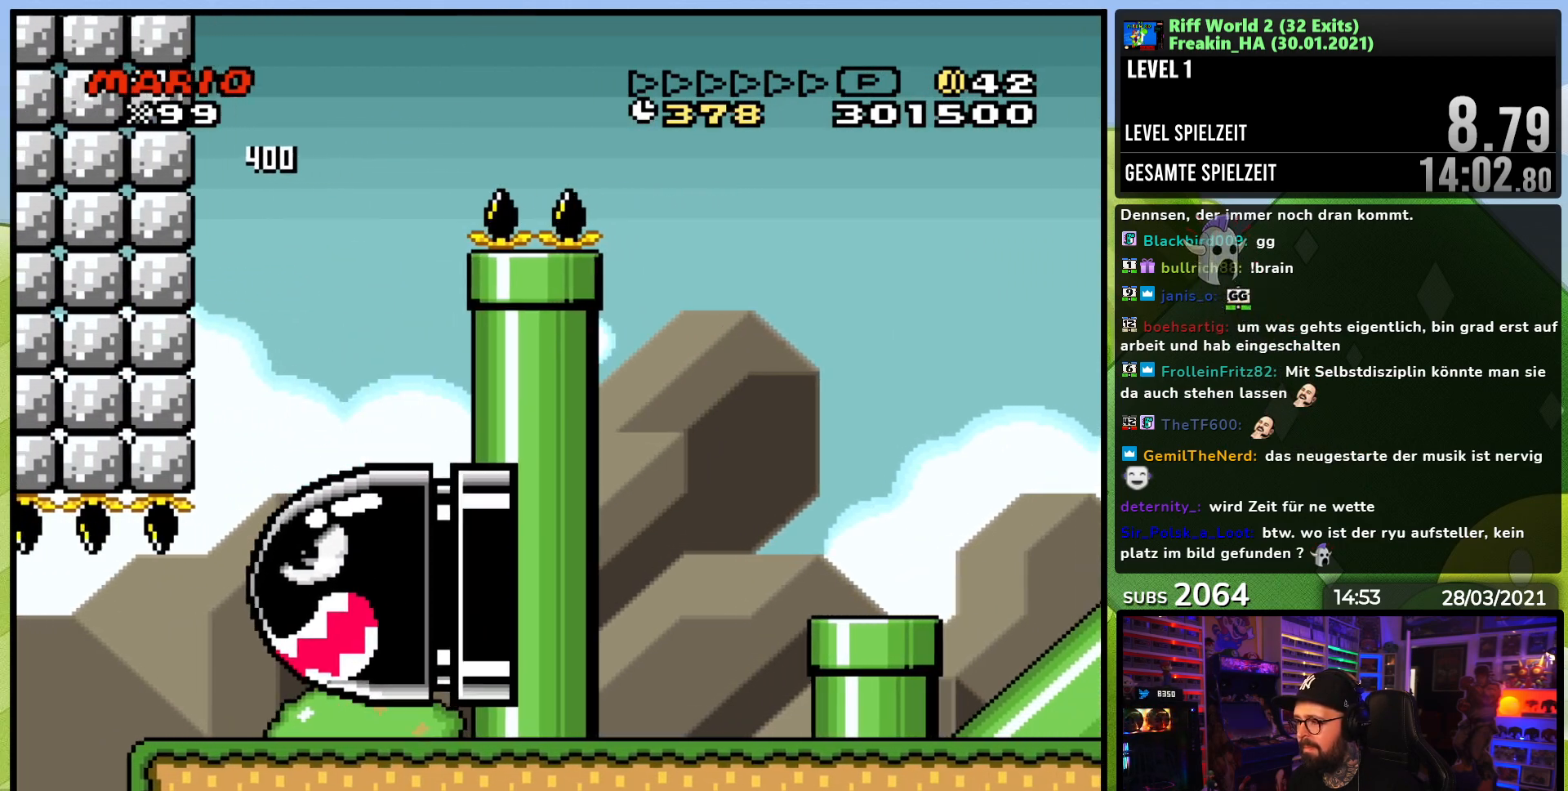
{"dt_ms": 500, "buttons": ["Y", "DPAD_UP"], "events": [[17, "Y", "up"], [33, "Y", "down"], [50, "B", "up"], [500, "DPAD_RIGHT", "up"], [500, "DPAD_UP", "down"]]}
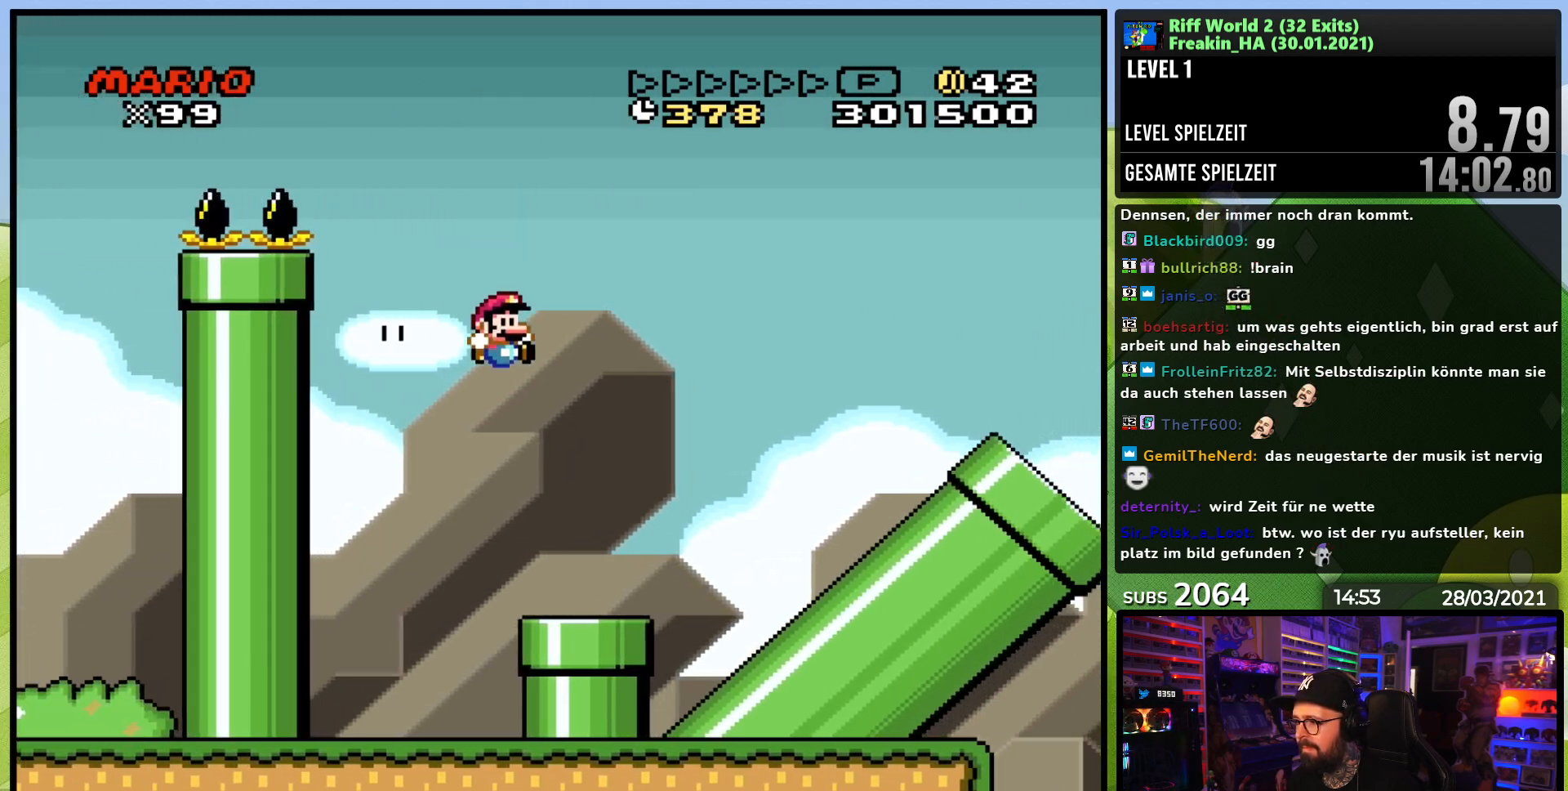
{"dt_ms": 500, "buttons": ["Y", "DPAD_LEFT"]}
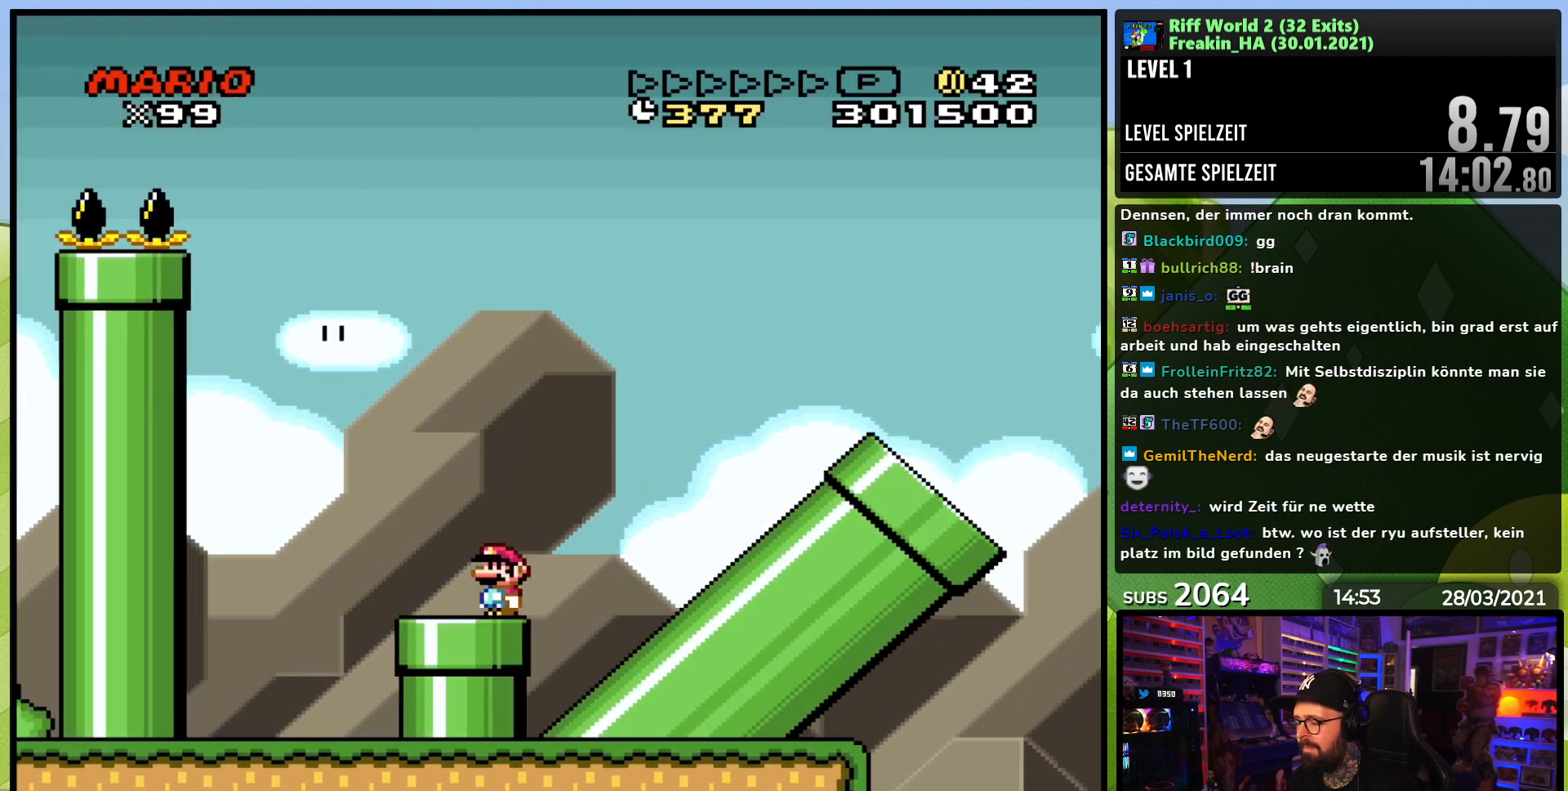
{"dt_ms": 500, "buttons": ["Y"], "events": [[117, "DPAD_DOWN", "down"], [133, "DPAD_LEFT", "up"], [283, "DPAD_DOWN", "up"]]}
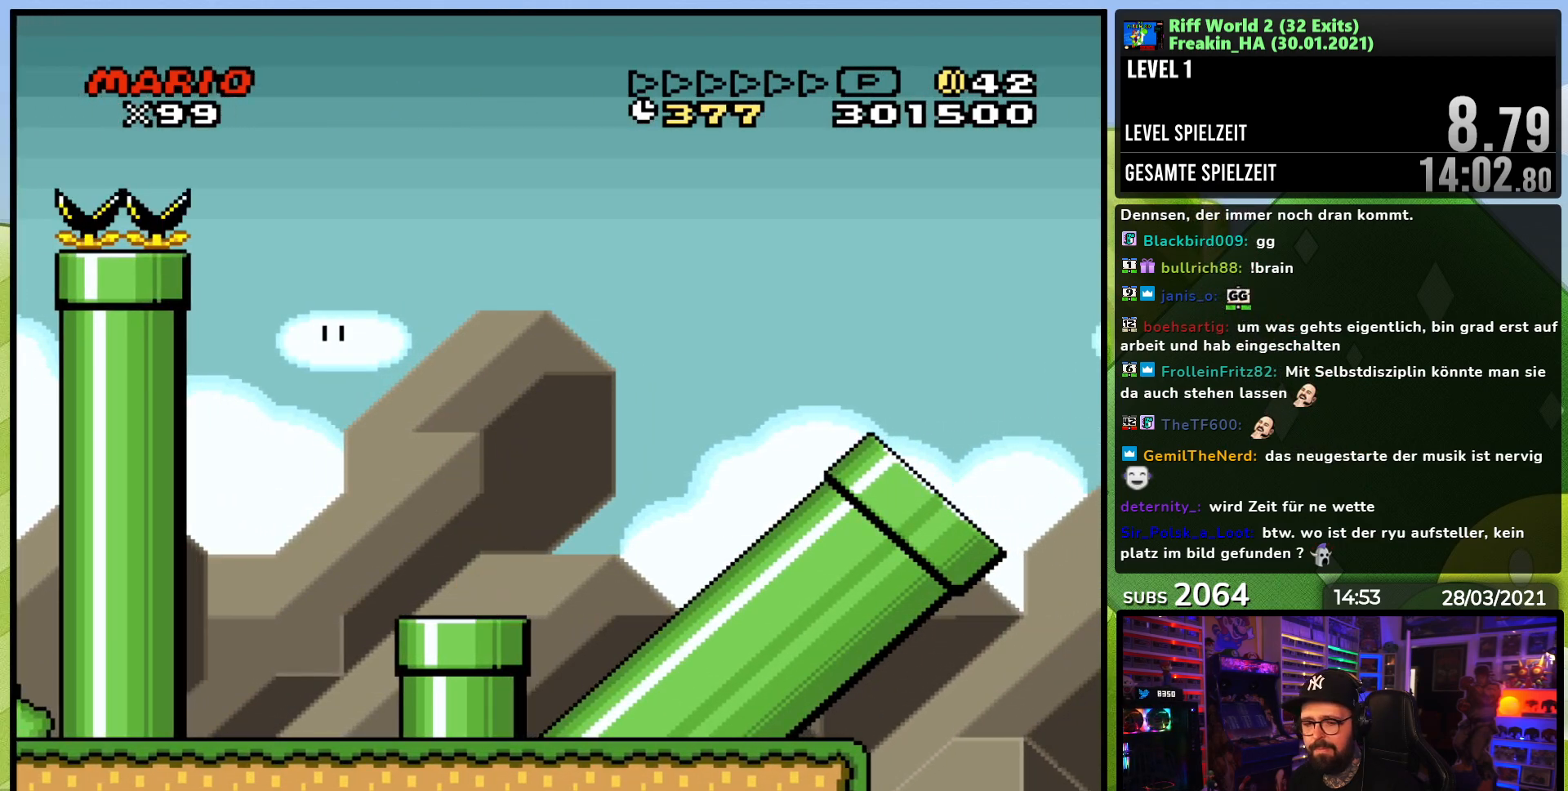
{"dt_ms": 500, "buttons": ["B", "Y"], "events": [[133, "B", "down"]]}
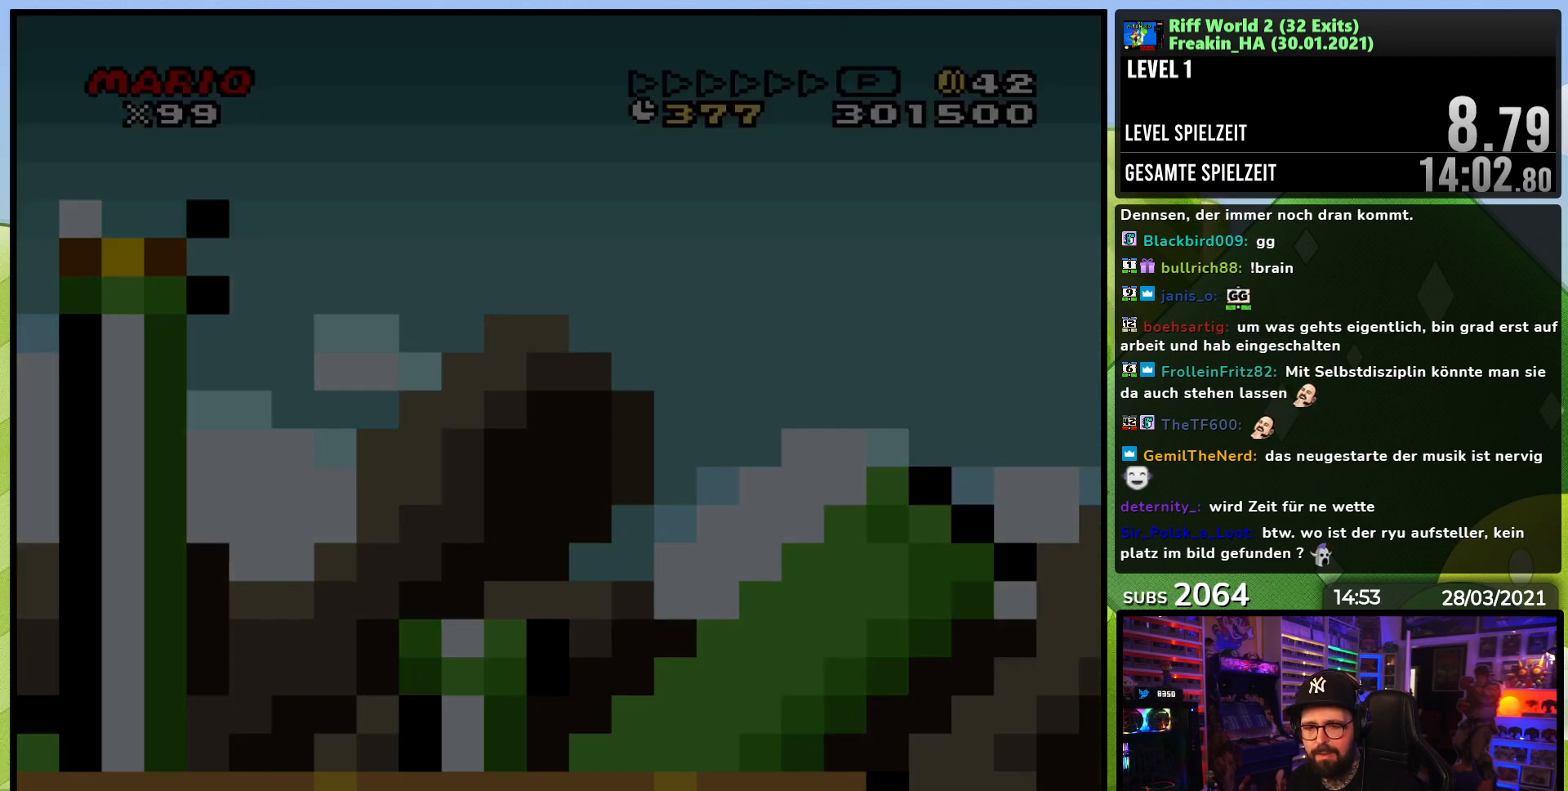
{"dt_ms": 500, "buttons": ["B", "Y"], "events": []}
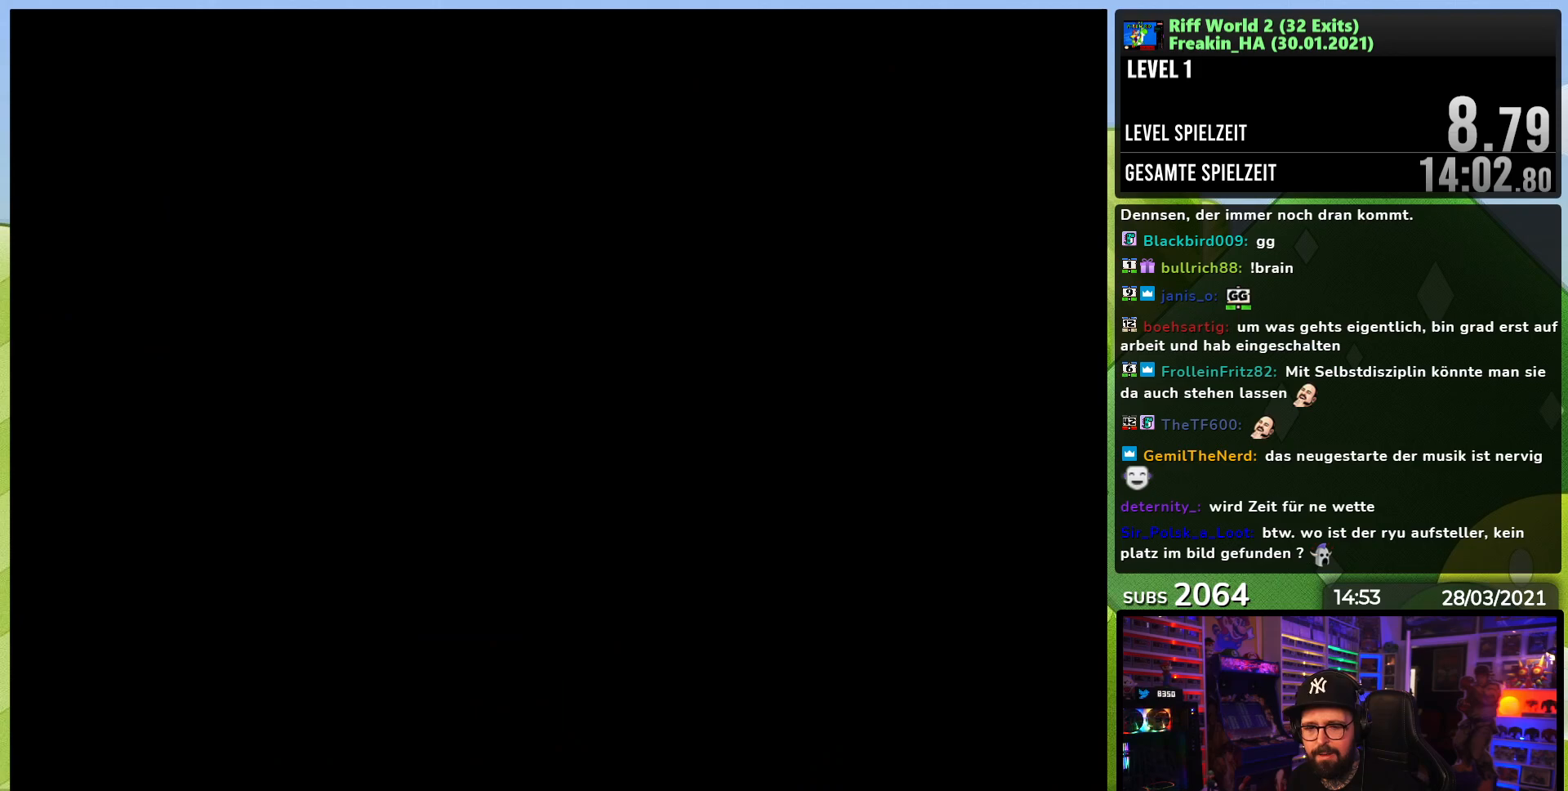
{"dt_ms": 500, "buttons": ["B", "Y"], "events": []}
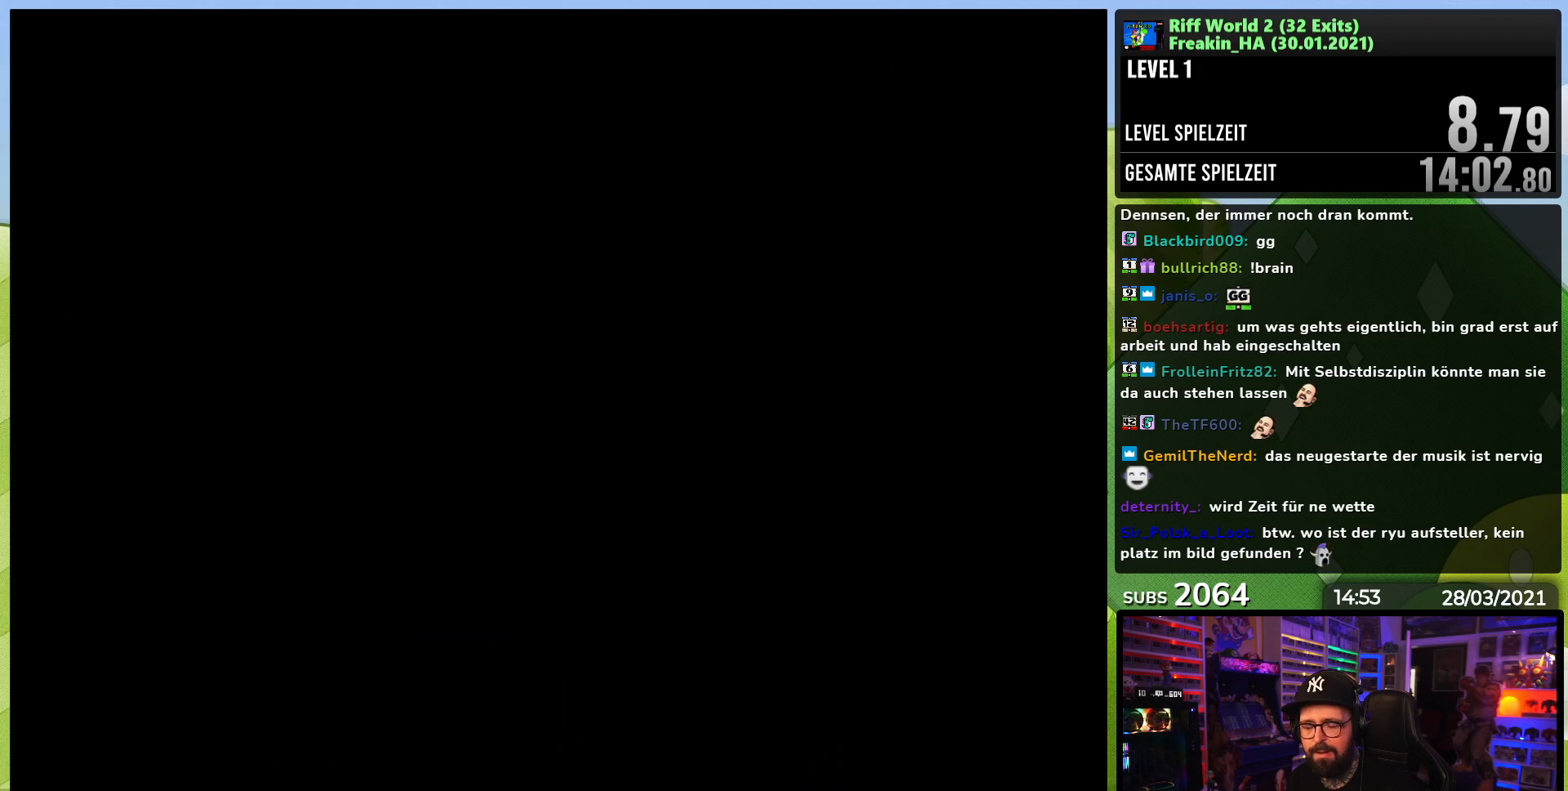
{"dt_ms": 500, "buttons": ["B", "Y"], "events": []}
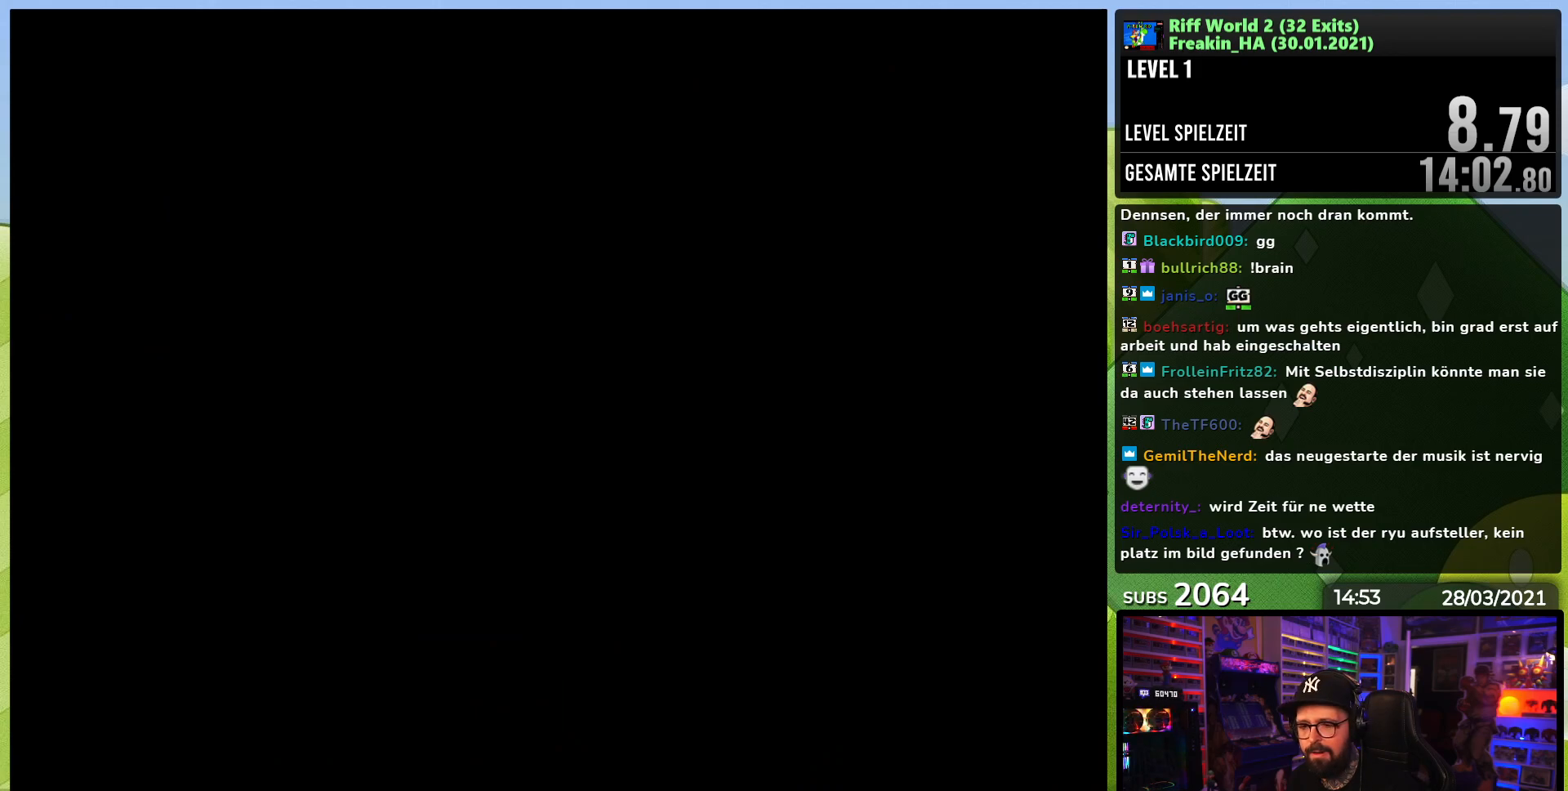
{"dt_ms": 500, "buttons": ["B", "Y"], "events": []}
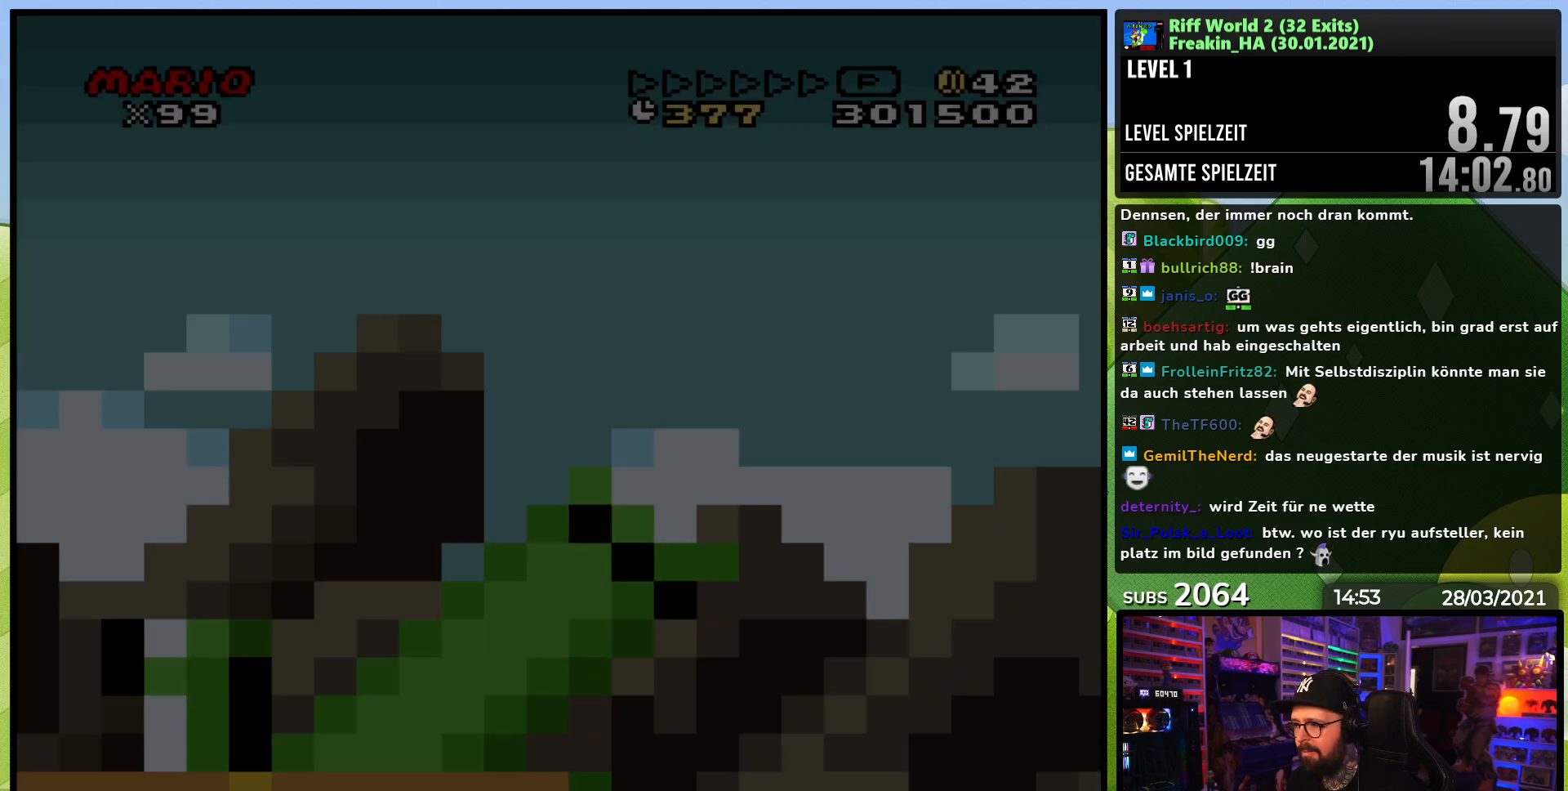
{"dt_ms": 500, "buttons": ["B", "Y"], "events": []}
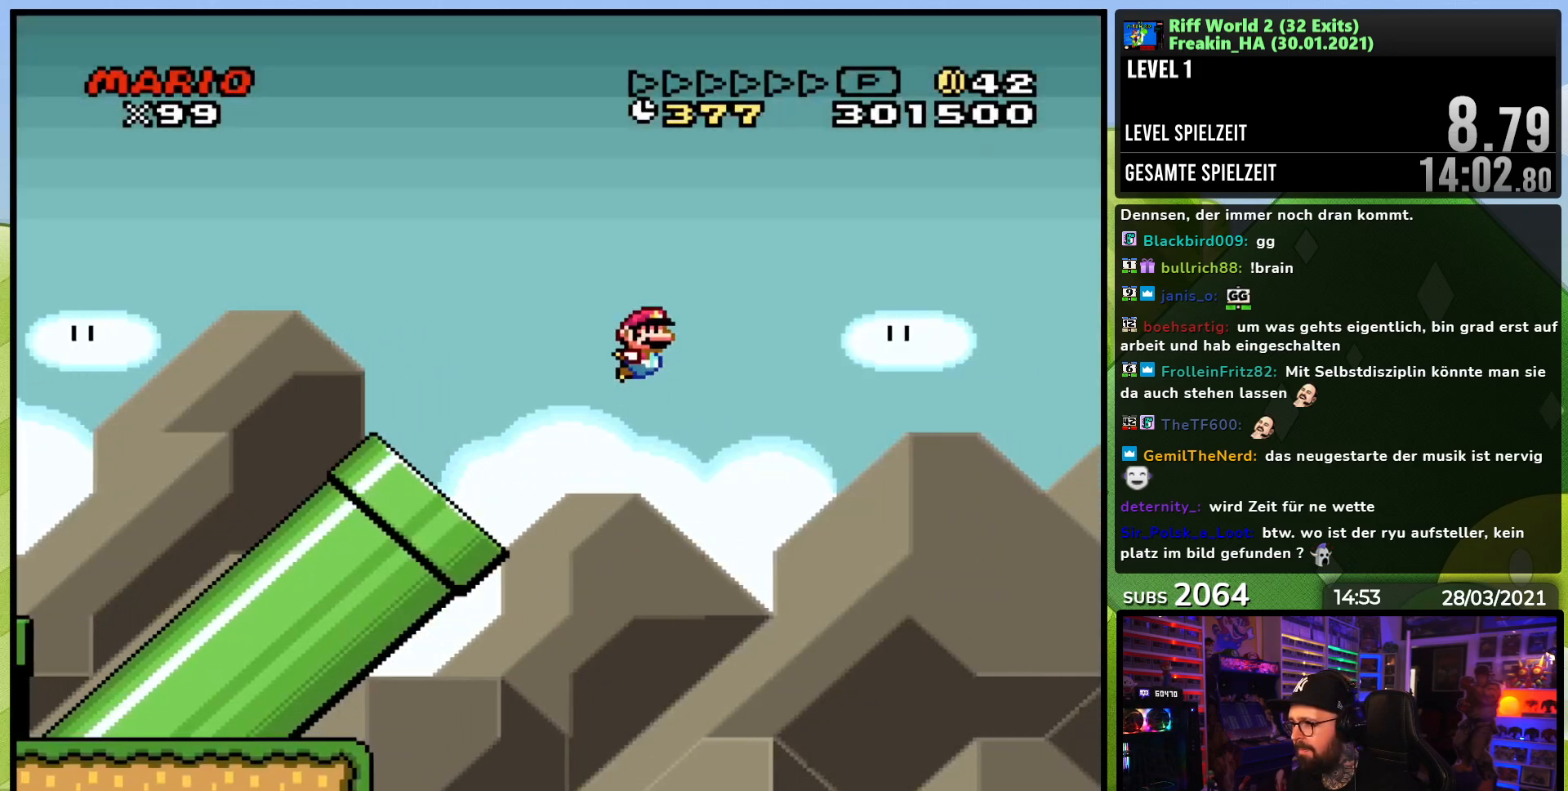
{"dt_ms": 500, "buttons": ["B", "Y"], "events": []}
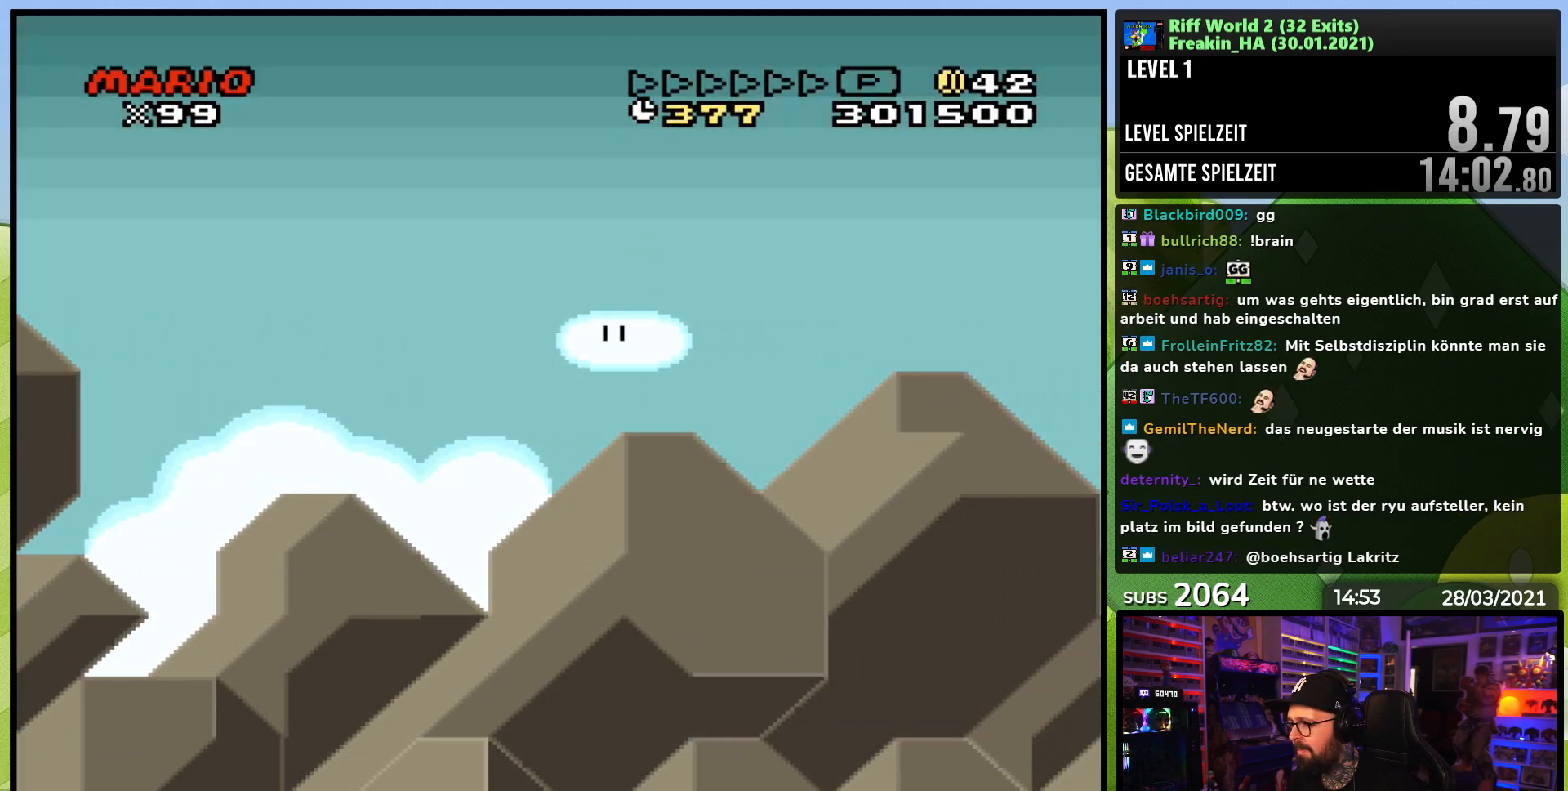
{"dt_ms": 500, "buttons": ["B", "Y"], "events": []}
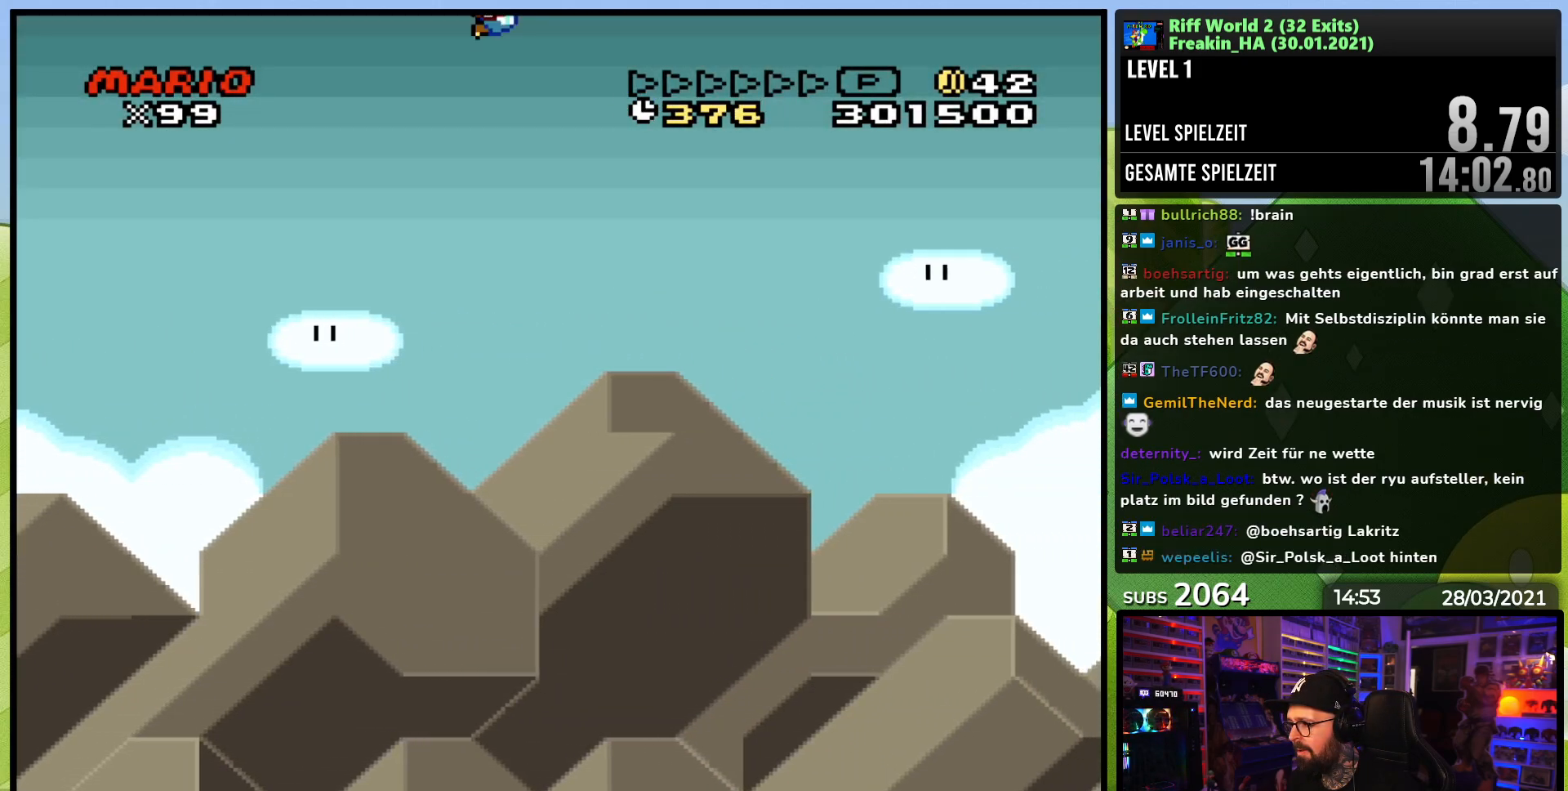
{"dt_ms": 500, "buttons": ["B", "Y"], "events": []}
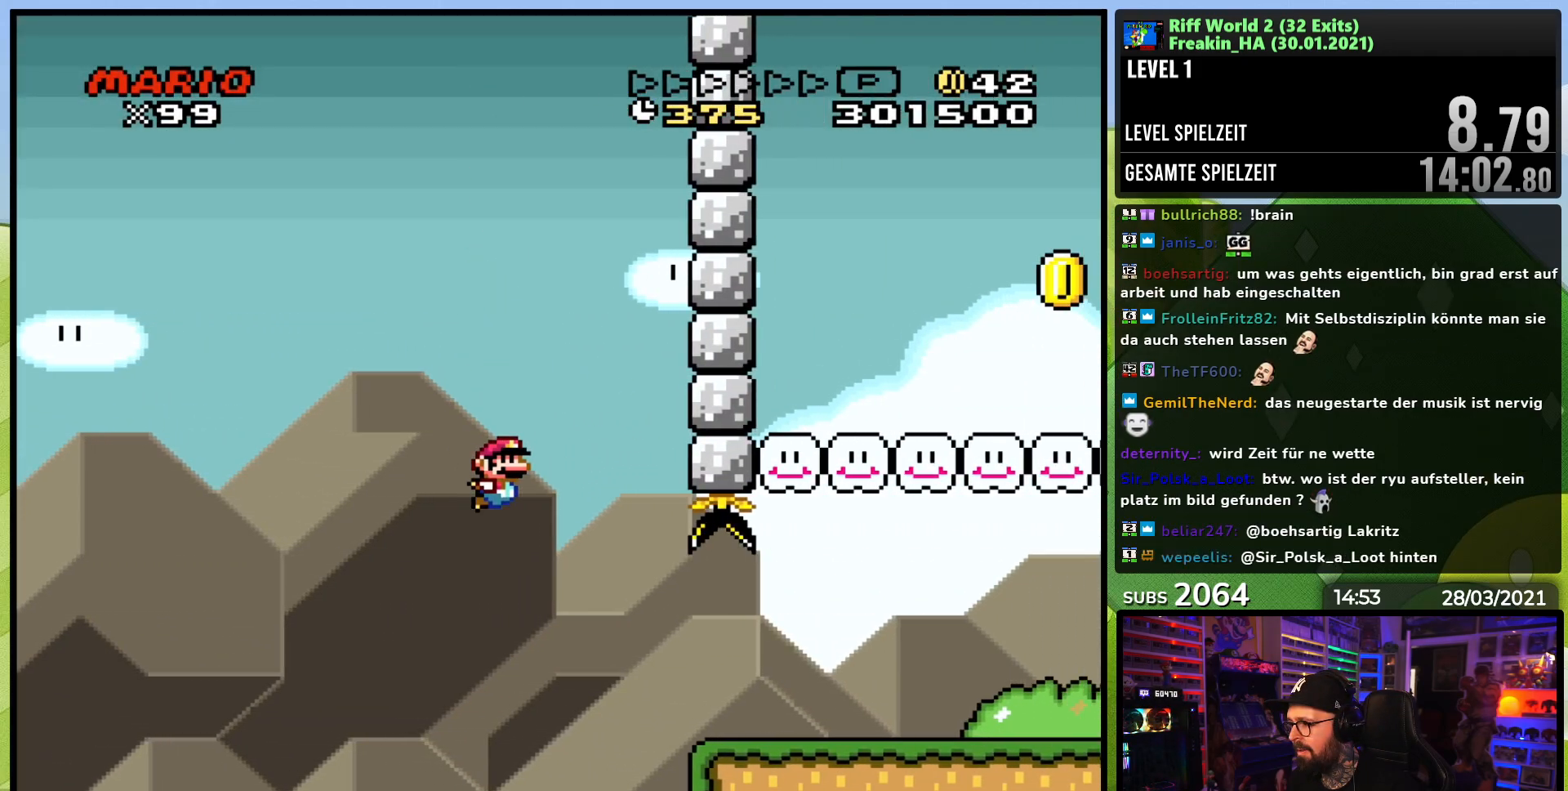
{"dt_ms": 1000, "buttons": ["X", "DPAD_RIGHT"], "events": [[150, "B", "up"], [150, "DPAD_RIGHT", "down"], [183, "Y", "up"], [200, "X", "down"], [383, "A", "down"], [433, "DPAD_LEFT", "down"], [433, "DPAD_RIGHT", "up"], [517, "DPAD_LEFT", "up"], [517, "DPAD_RIGHT", "down"], [533, "A", "up"], [617, "A", "down"], [700, "A", "up"], [767, "DPAD_RIGHT", "up"], [850, "DPAD_RIGHT", "down"]]}
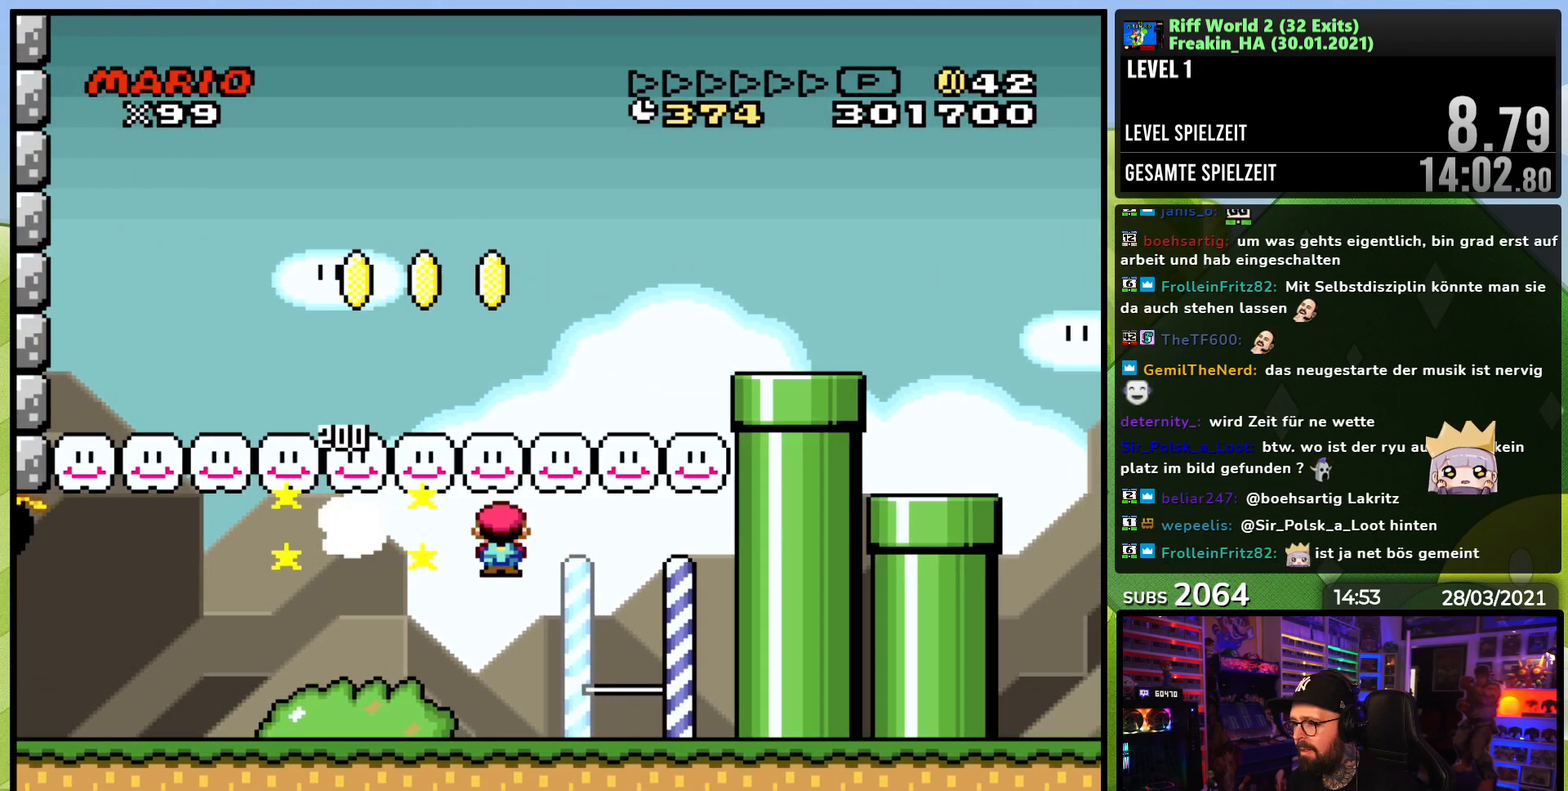
{"dt_ms": 500, "buttons": ["B", "Y", "DPAD_LEFT"], "events": [[33, "X", "up"], [33, "Y", "down"], [217, "B", "down"], [267, "DPAD_LEFT", "down"], [267, "DPAD_RIGHT", "up"]]}
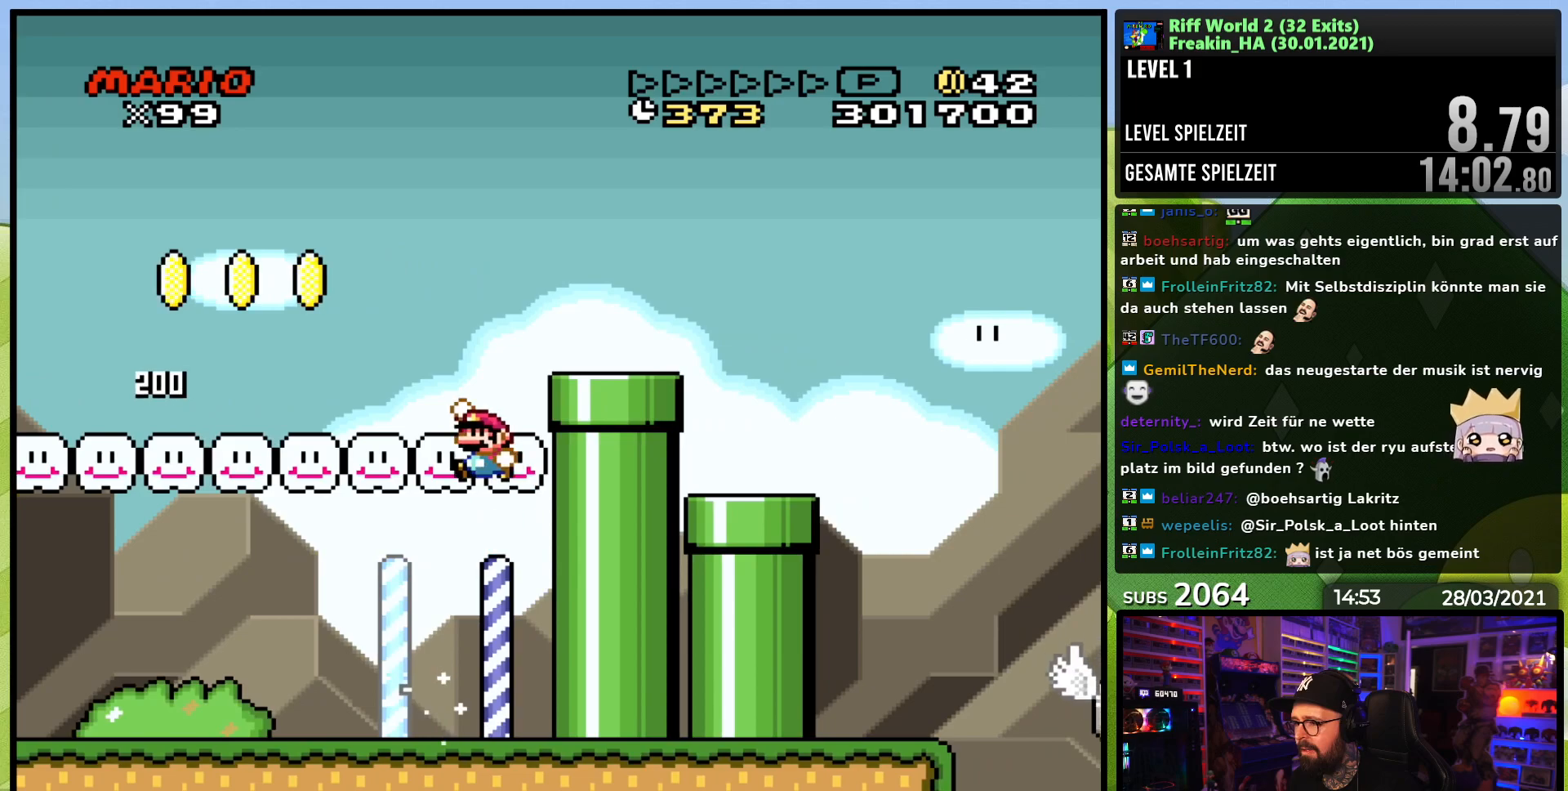
{"dt_ms": 500, "buttons": ["X", "DPAD_RIGHT"], "events": [[17, "DPAD_LEFT", "up"], [50, "DPAD_RIGHT", "down"], [133, "B", "up"], [133, "Y", "up"], [167, "X", "down"], [250, "A", "down"], [300, "A", "up"]]}
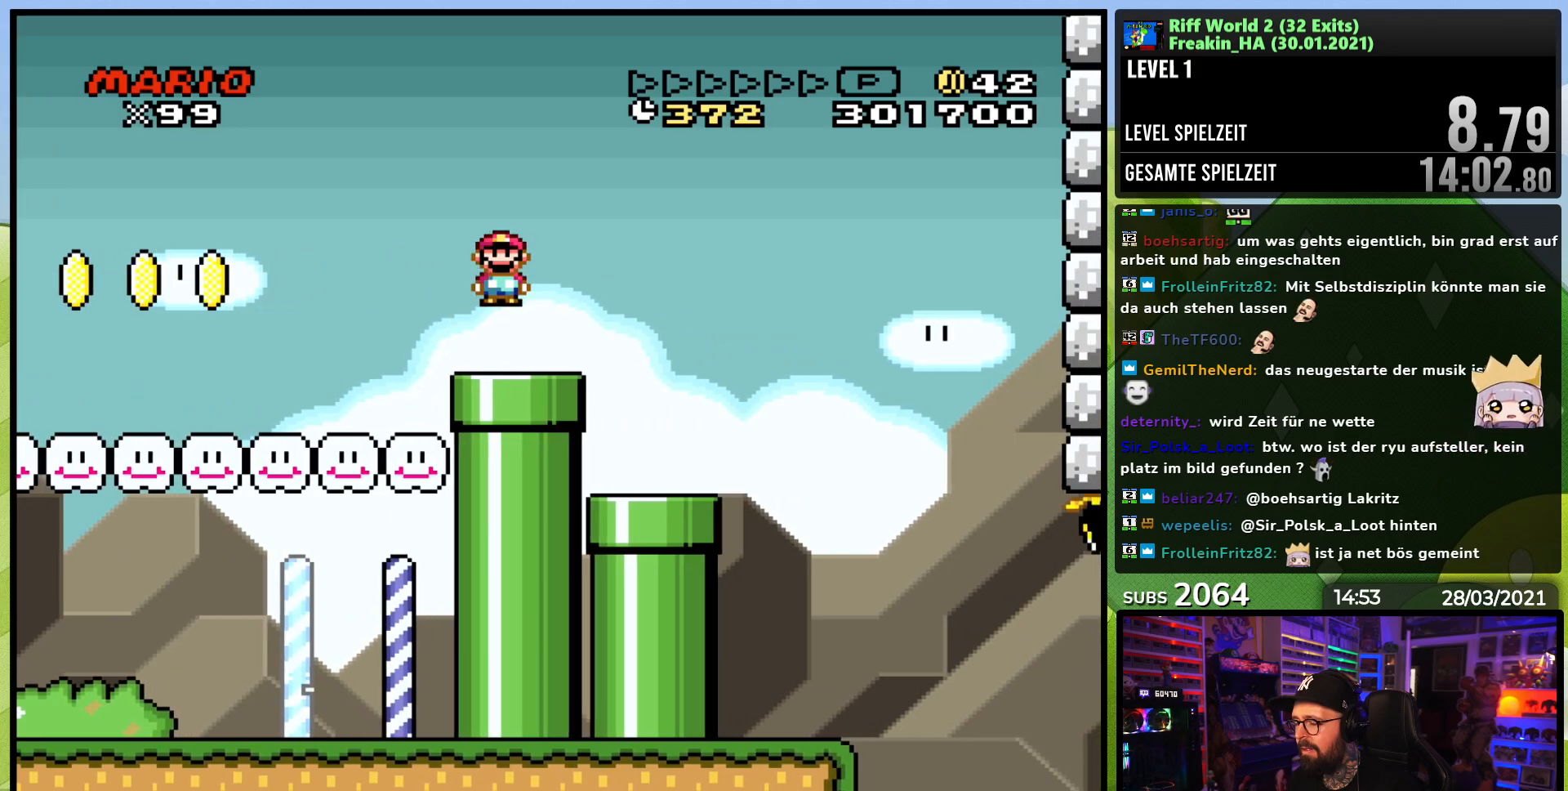
{"dt_ms": 500, "buttons": ["X"], "events": [[233, "DPAD_RIGHT", "up"], [250, "DPAD_LEFT", "down"], [450, "DPAD_LEFT", "up"]]}
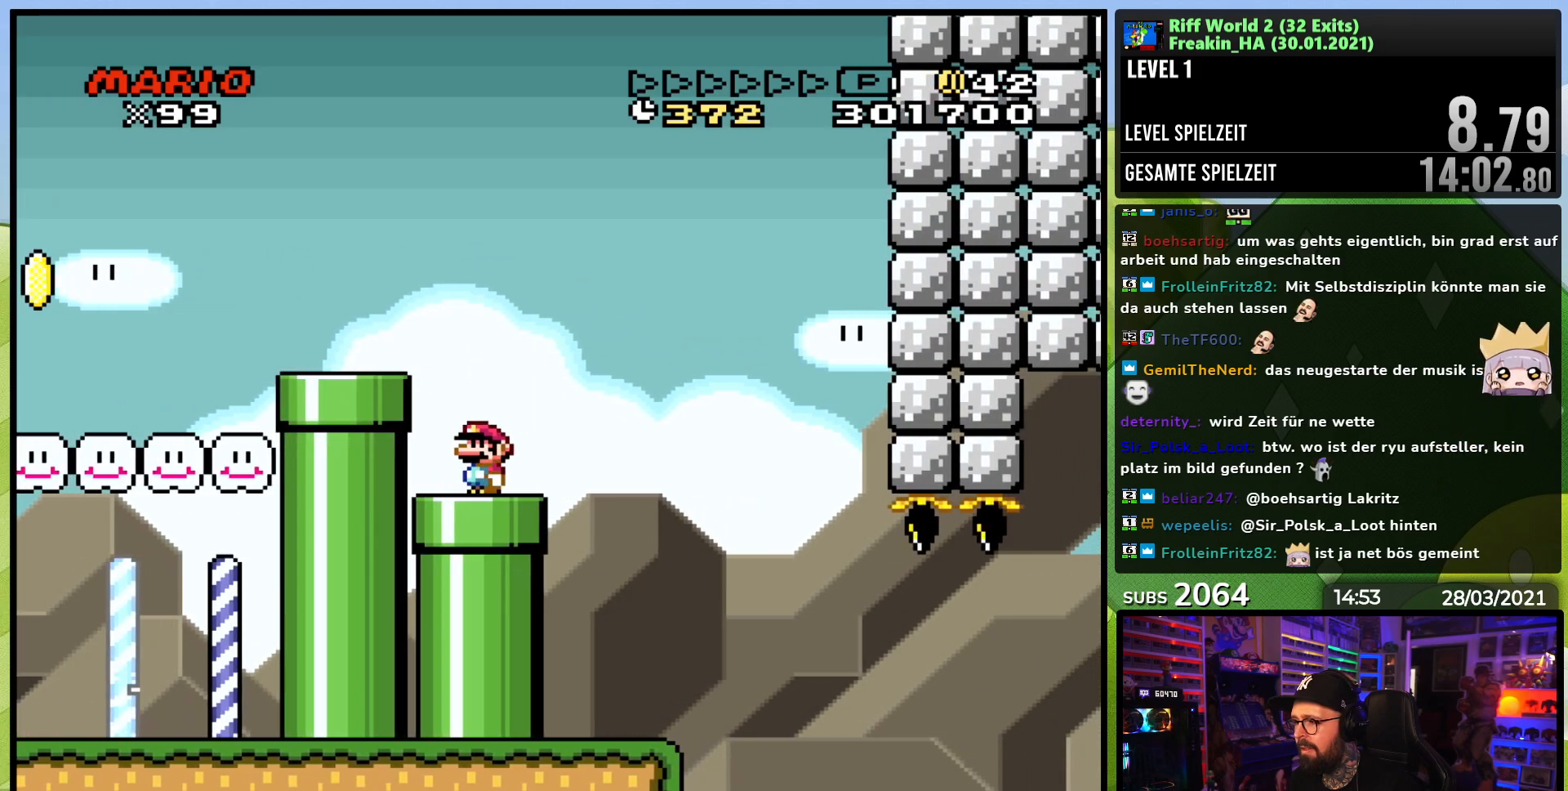
{"dt_ms": 500, "buttons": ["Y"], "events": [[17, "X", "up"], [17, "Y", "down"], [150, "DPAD_RIGHT", "down"], [217, "DPAD_RIGHT", "up"]]}
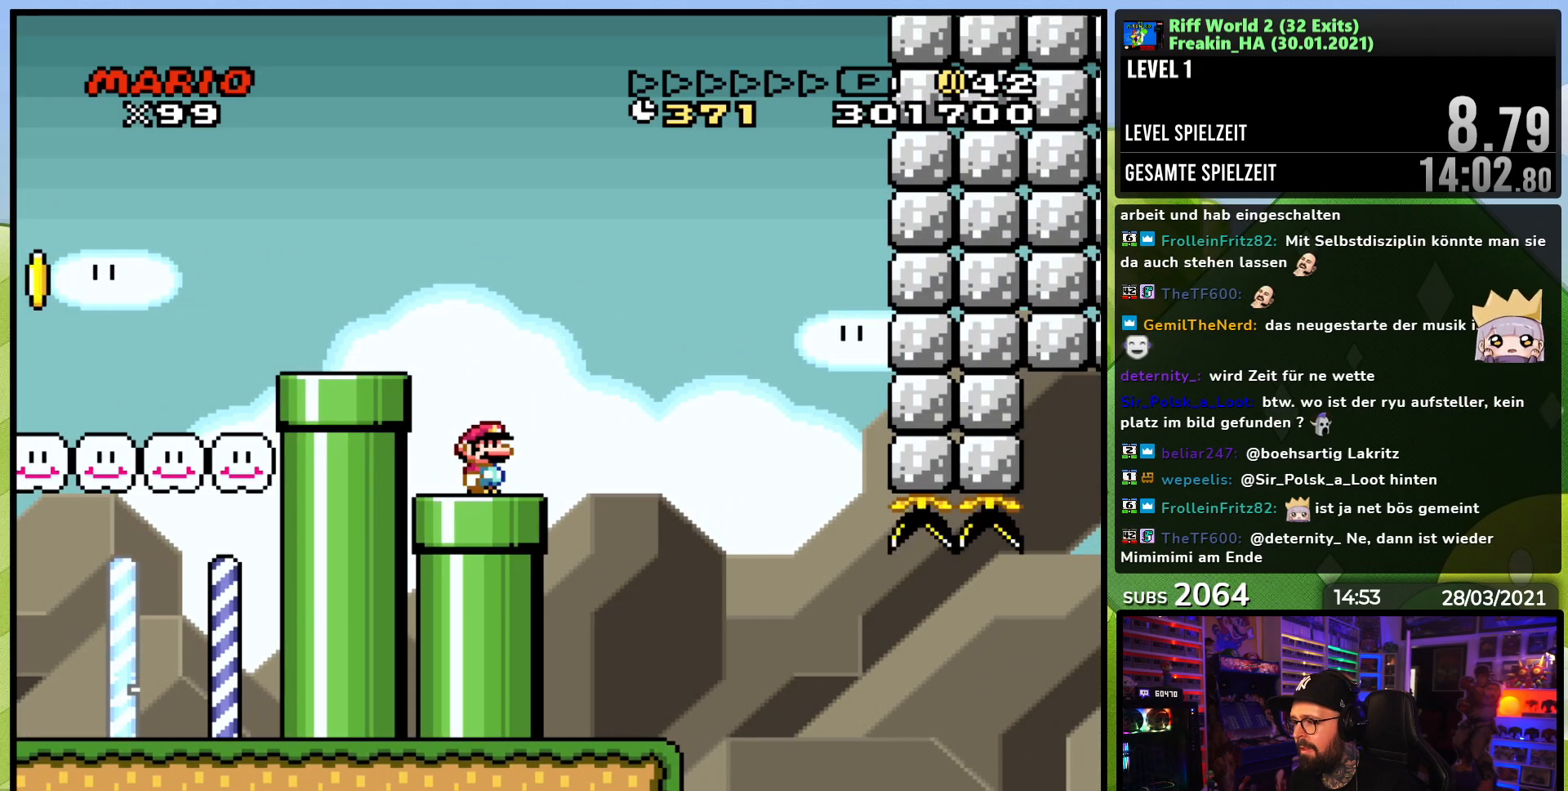
{"dt_ms": 500, "buttons": ["Y"], "events": []}
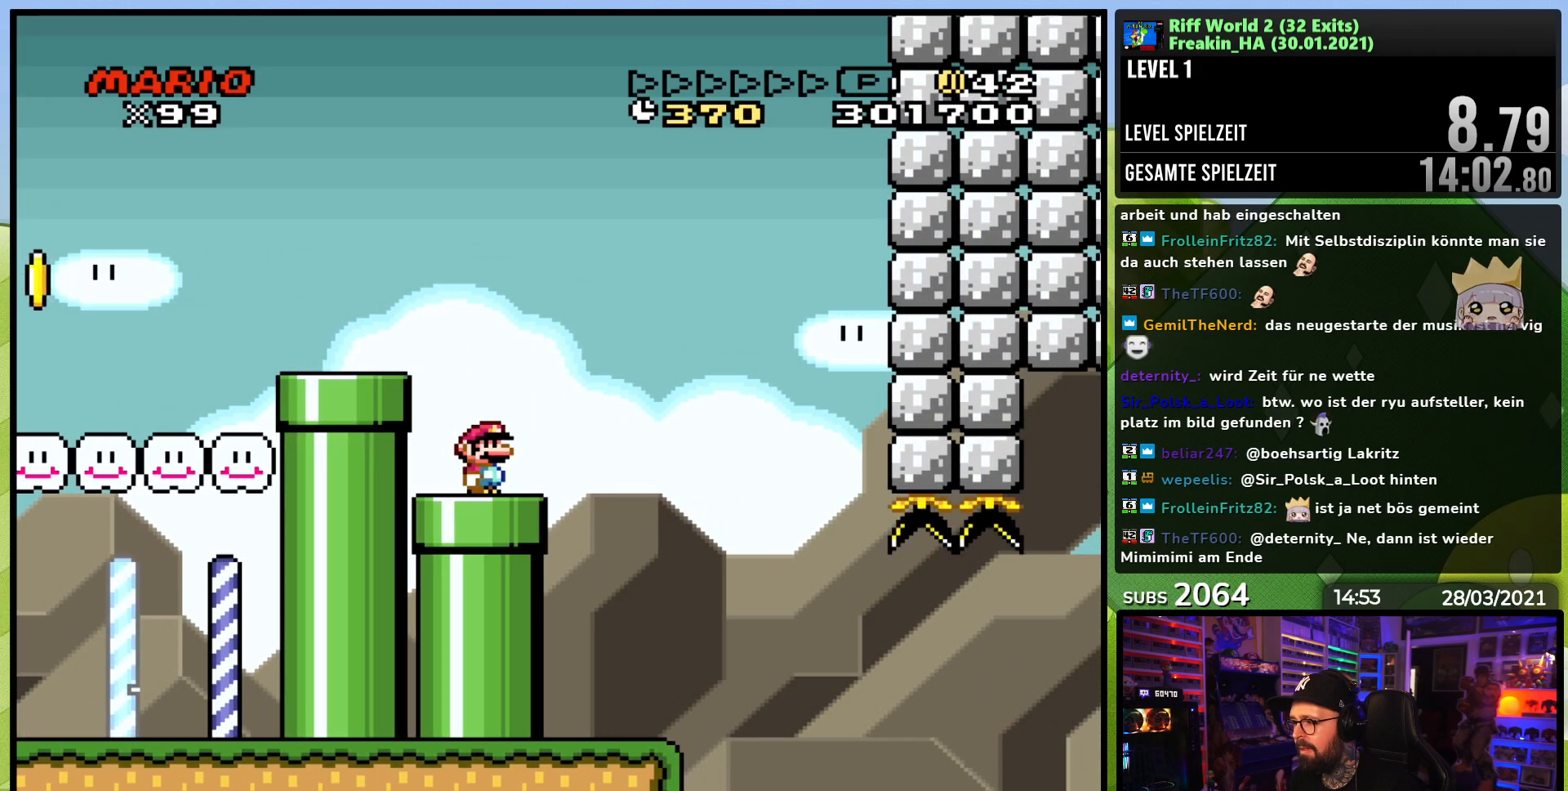
{"dt_ms": 500, "buttons": ["Y"], "events": []}
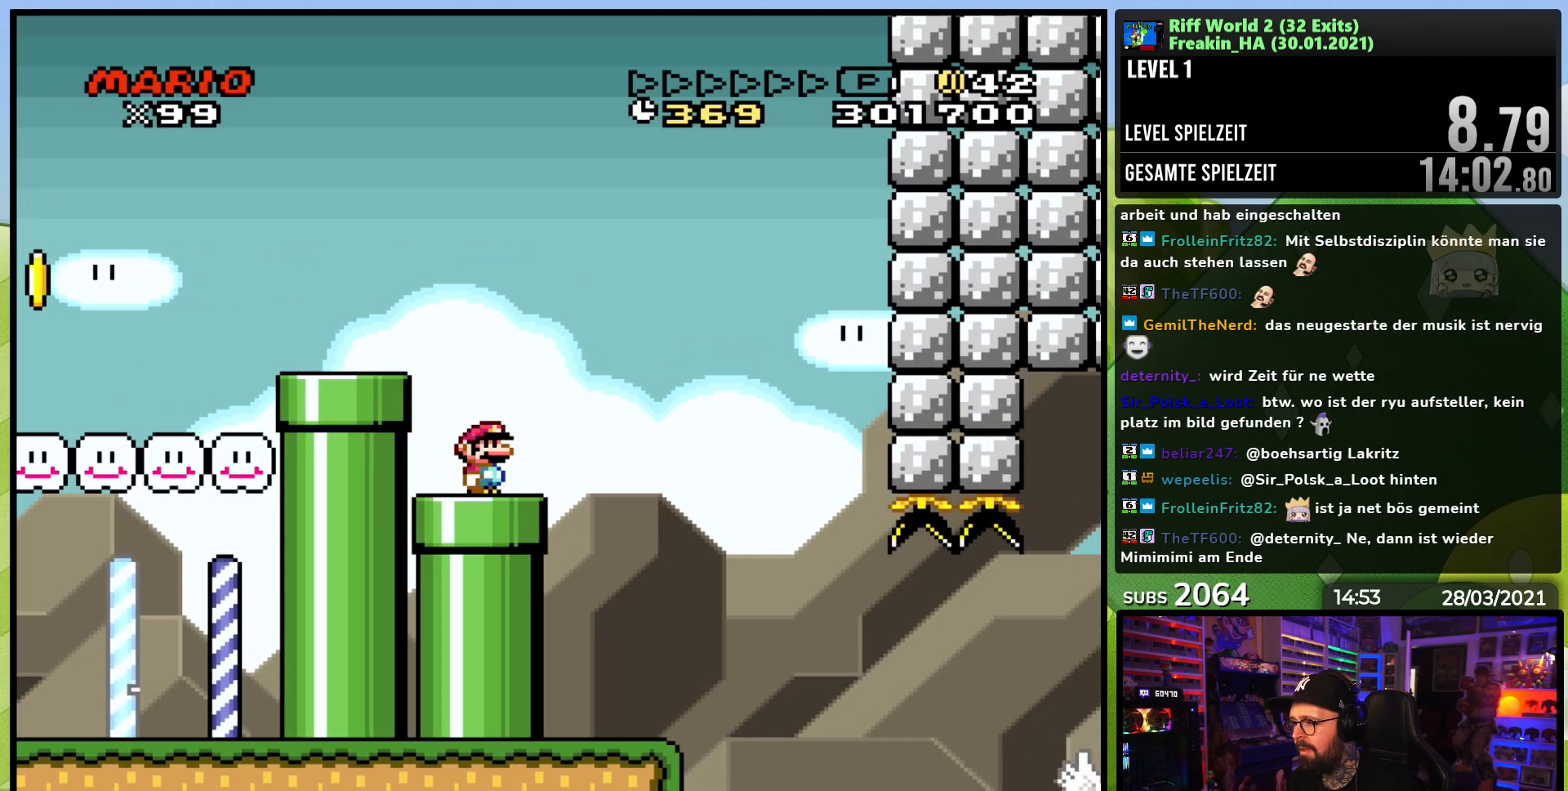
{"dt_ms": 500, "buttons": ["B", "Y"], "events": [[200, "DPAD_RIGHT", "down"], [250, "B", "down"], [333, "DPAD_LEFT", "down"], [350, "DPAD_LEFT", "up"], [367, "B", "up"], [433, "DPAD_RIGHT", "up"], [483, "B", "down"]]}
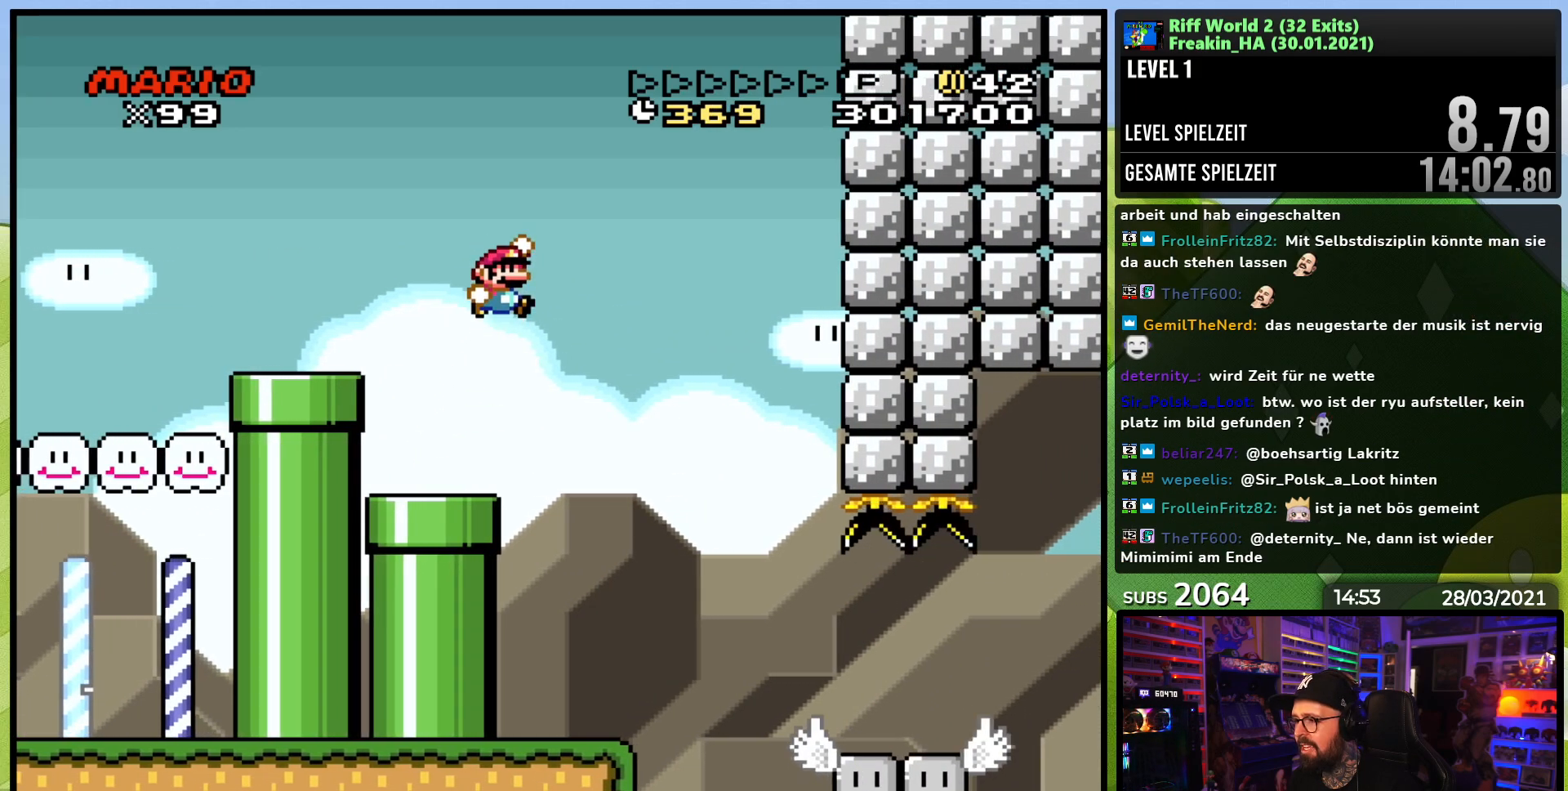
{"dt_ms": 500, "buttons": ["Y", "DPAD_UP", "DPAD_LEFT"], "events": [[67, "DPAD_RIGHT", "down"], [150, "B", "up"], [283, "B", "down"], [383, "DPAD_RIGHT", "up"], [433, "B", "up"], [433, "DPAD_LEFT", "down"], [467, "DPAD_UP", "down"]]}
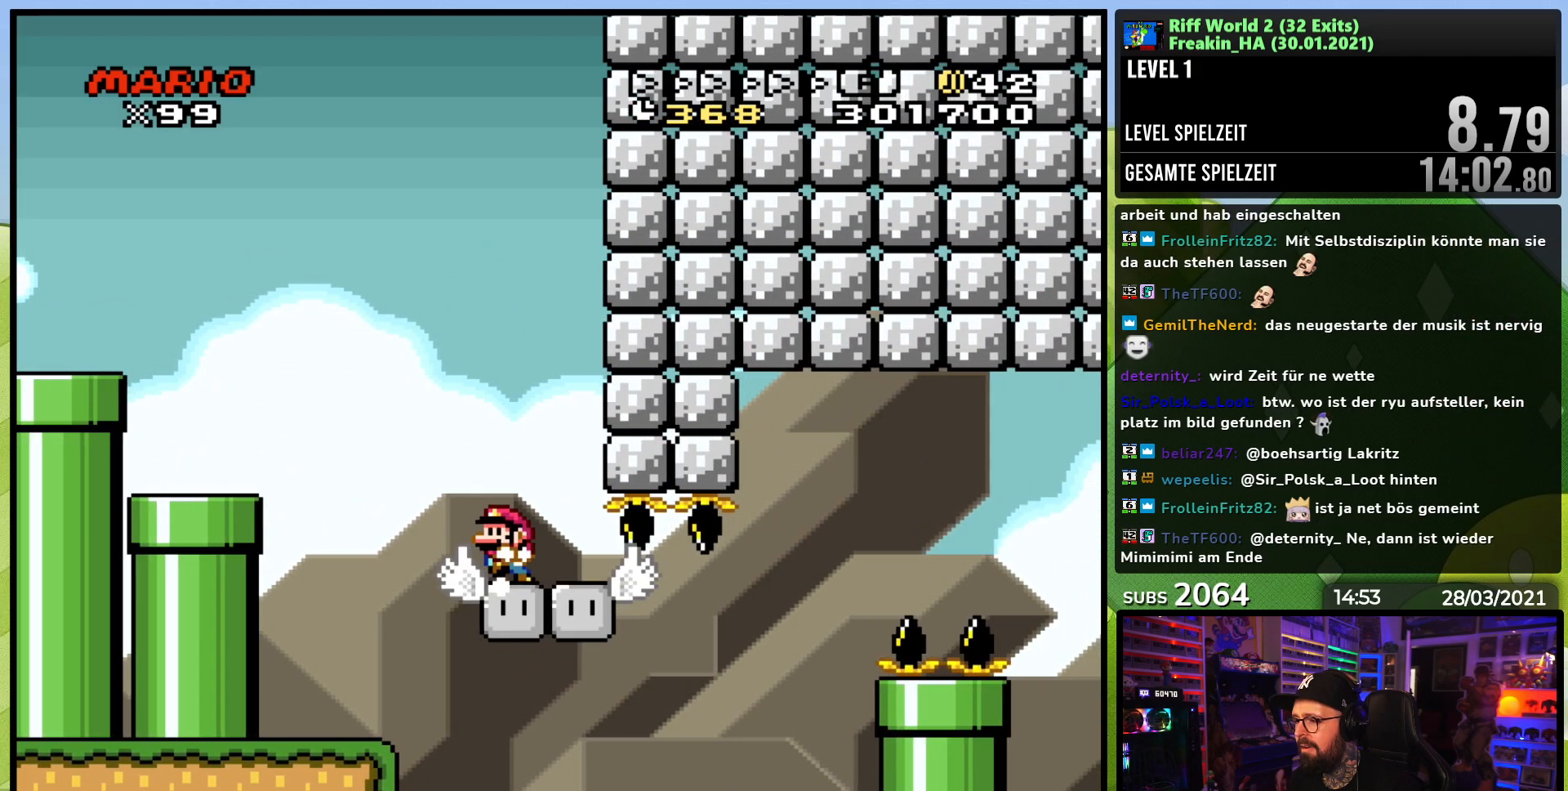
{"dt_ms": 500, "buttons": ["Y"], "events": [[33, "DPAD_UP", "up"], [50, "DPAD_LEFT", "up"]]}
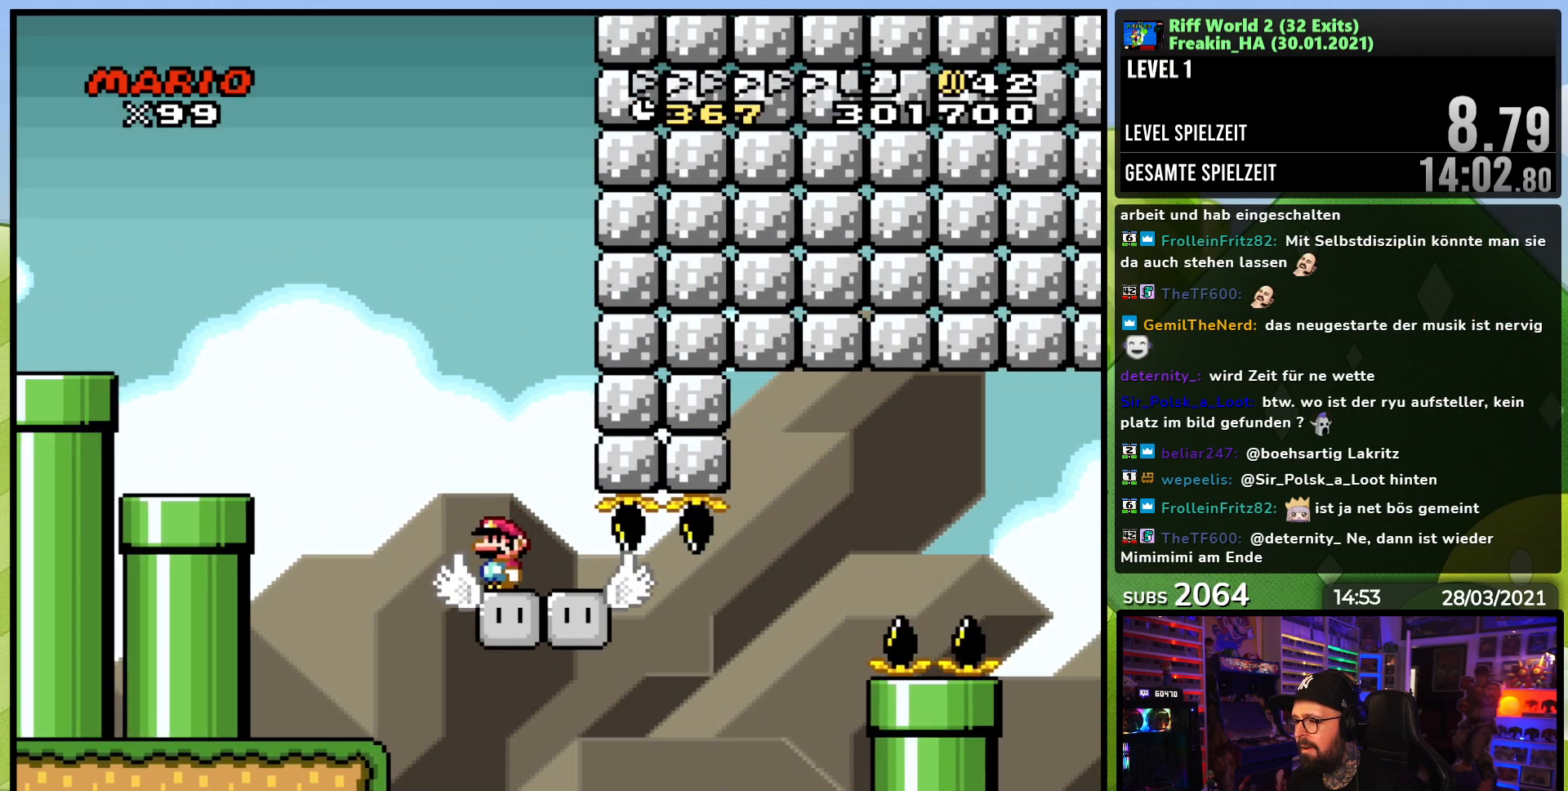
{"dt_ms": 500, "buttons": ["Y", "DPAD_RIGHT"], "events": [[333, "DPAD_RIGHT", "down"]]}